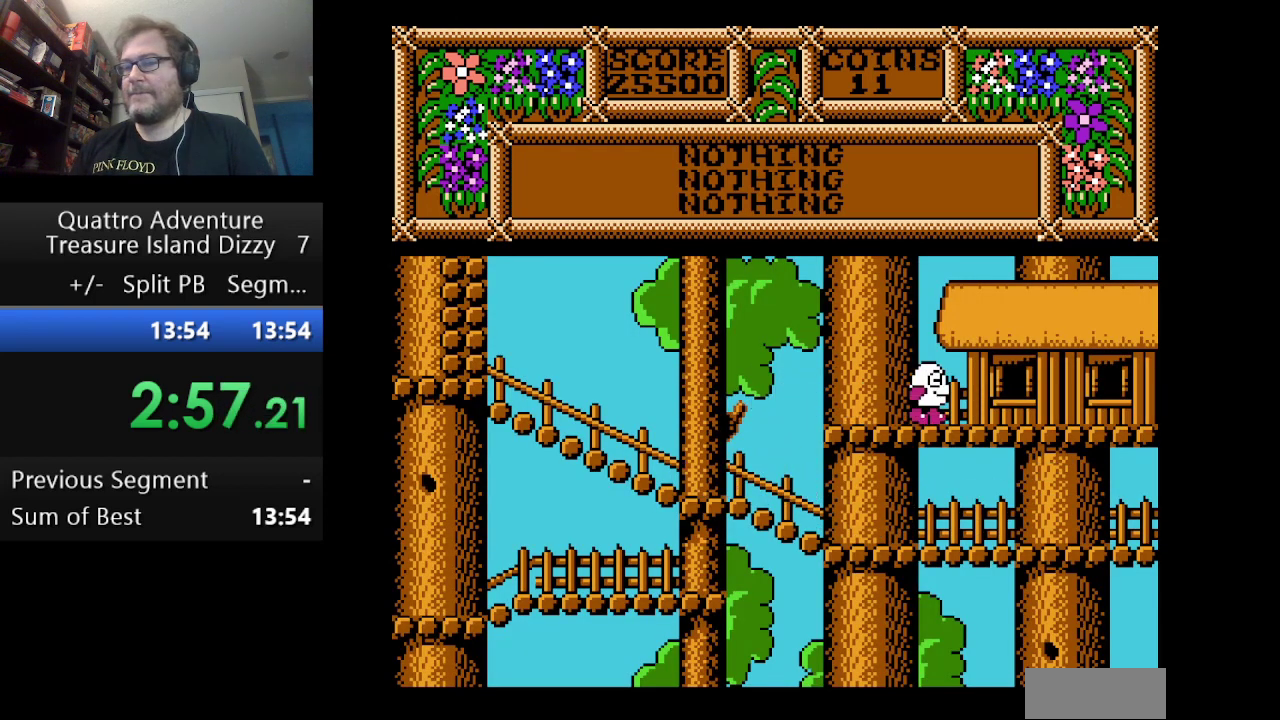
Gameplay with a controller (Nintendo layout); each line is a JSON object with the inputs held at the frame after it. "events" lists button and stick changes between this image and that frame as [ms after this image, input, new state], when the widget could be followed in between. Not read: L3 R3.
{"buttons": ["DPAD_RIGHT"], "events": []}
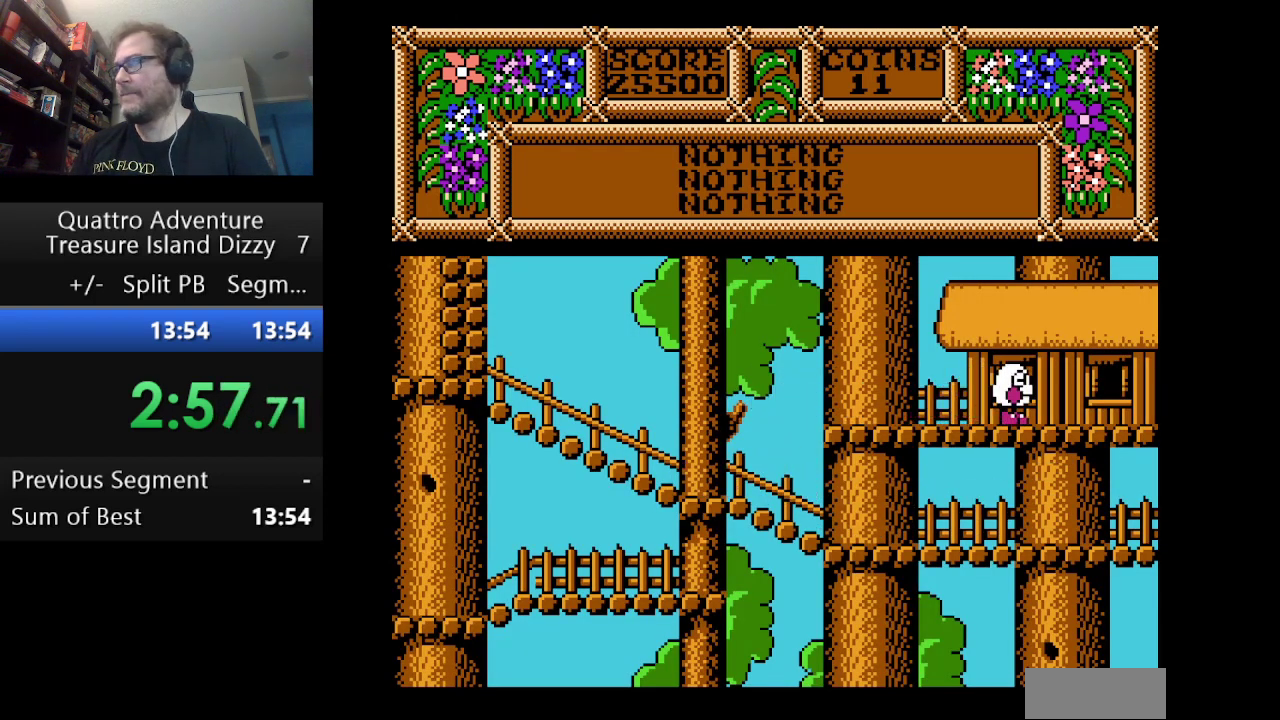
{"buttons": ["DPAD_RIGHT"], "events": []}
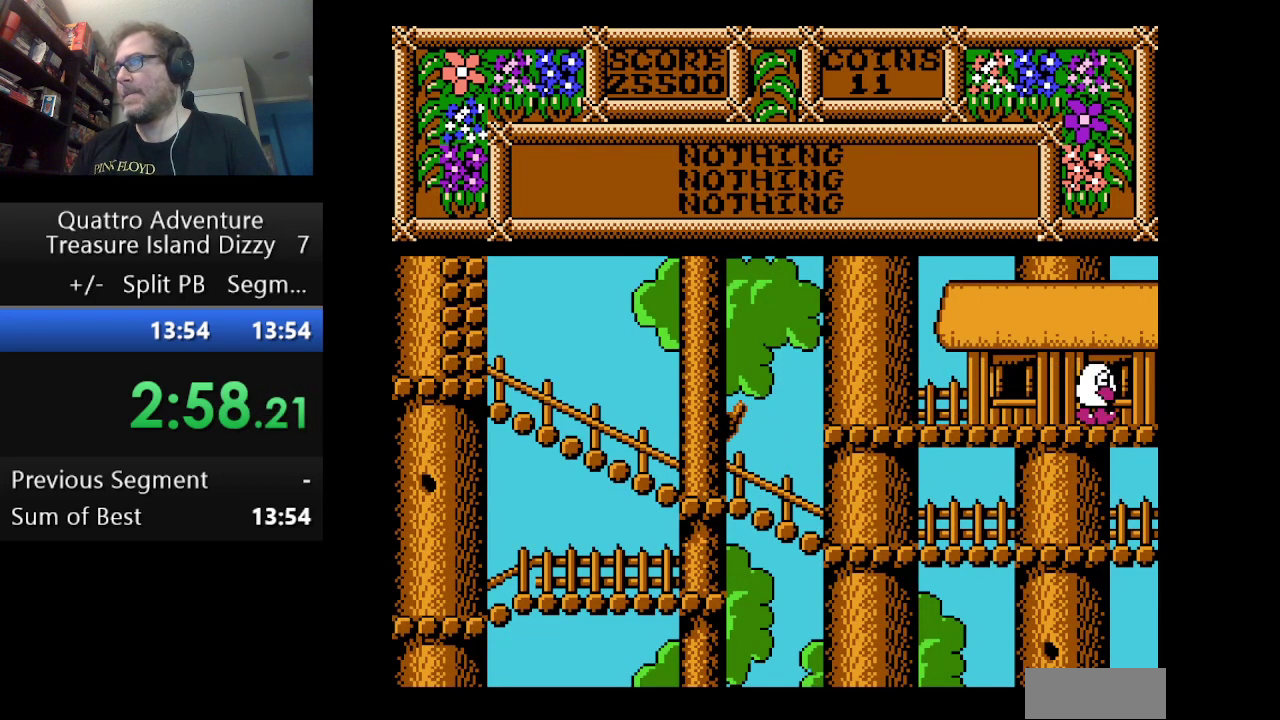
{"buttons": ["DPAD_RIGHT"], "events": []}
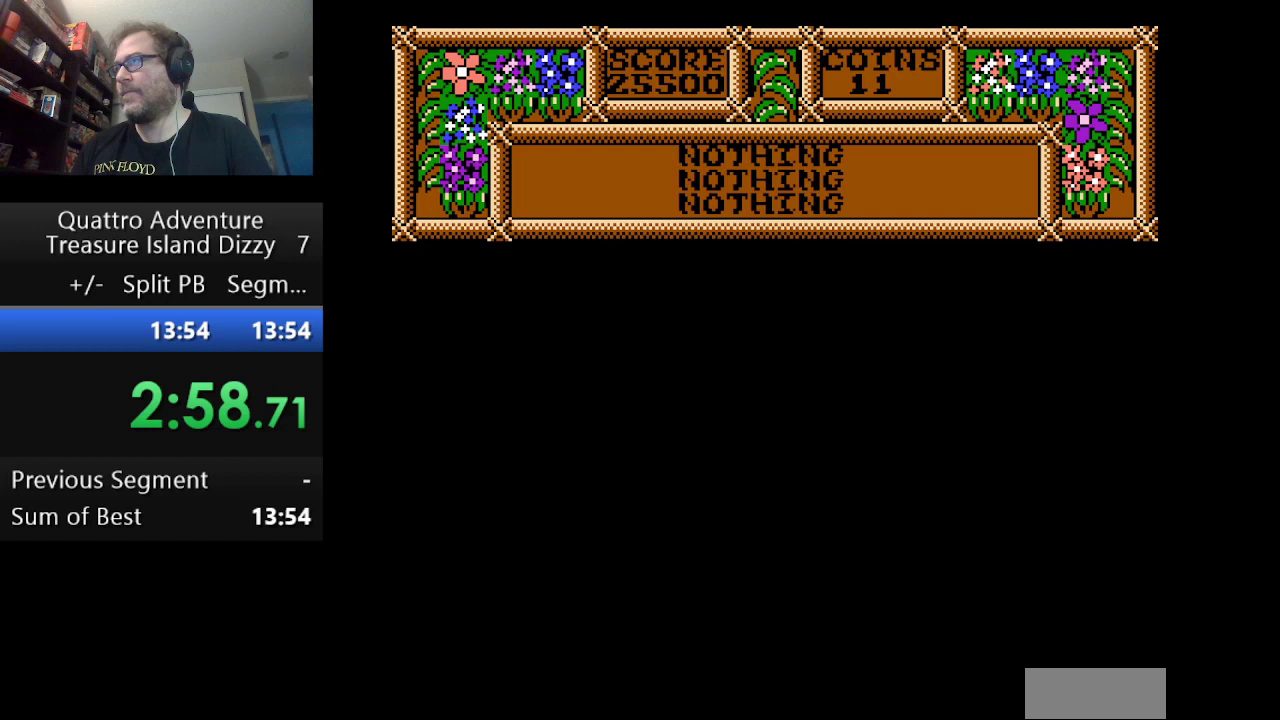
{"buttons": ["DPAD_RIGHT"], "events": []}
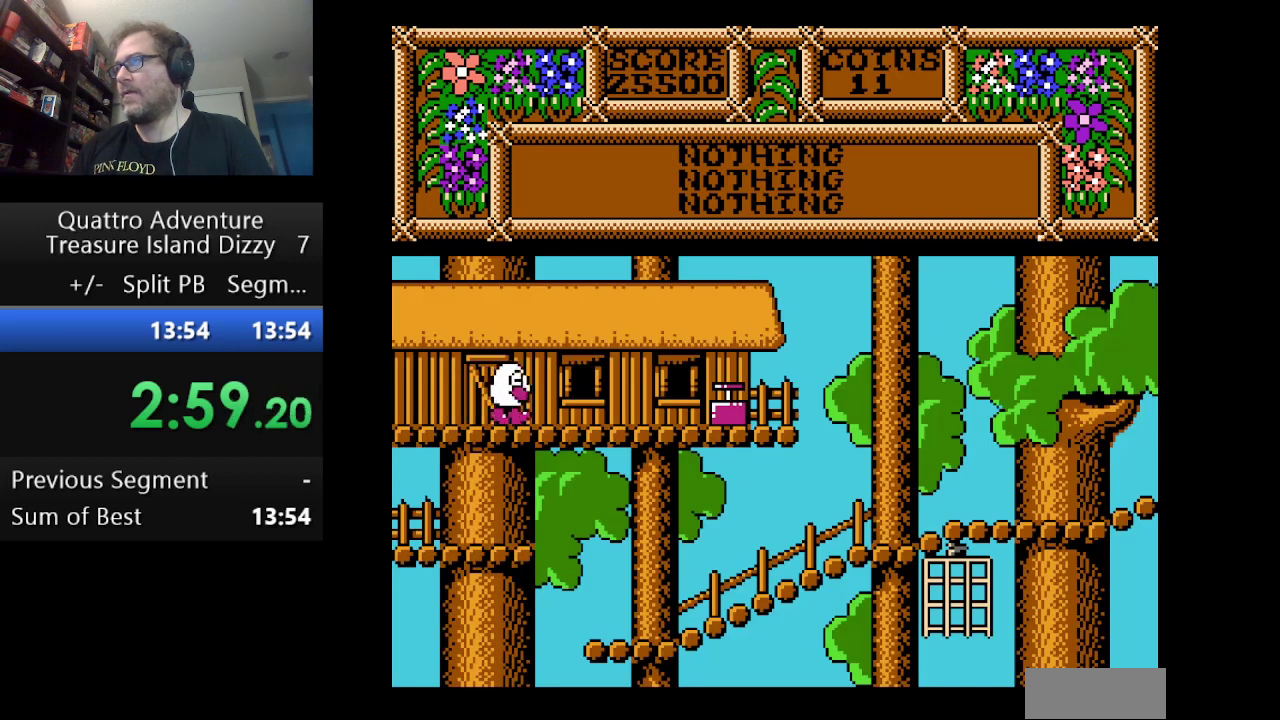
{"buttons": ["DPAD_RIGHT"], "events": []}
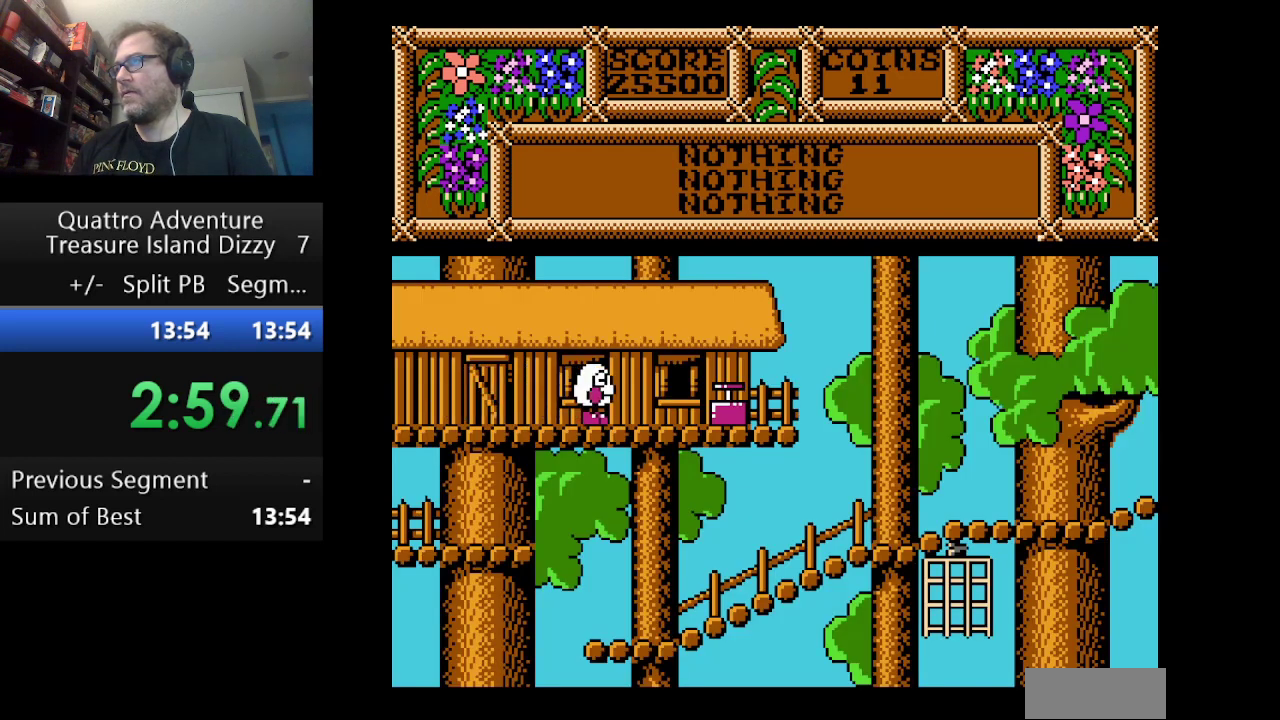
{"buttons": ["DPAD_RIGHT"], "events": []}
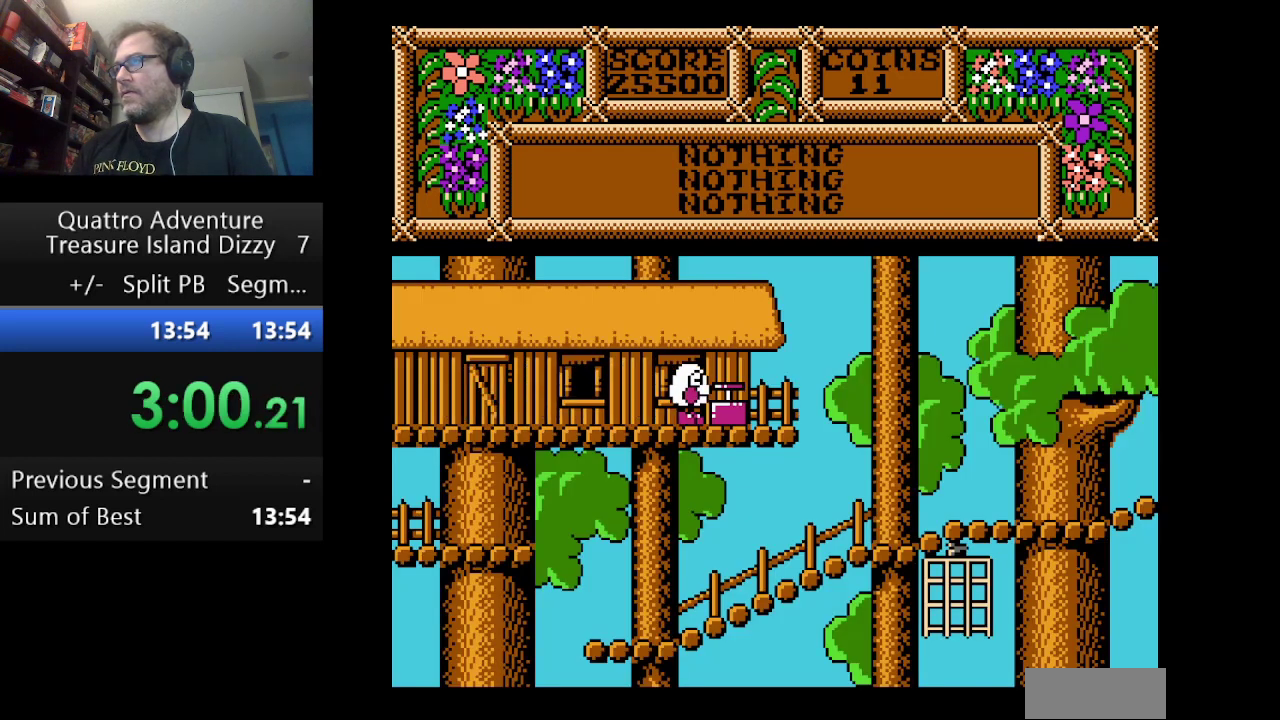
{"buttons": ["DPAD_RIGHT"], "events": [[208, "DPAD_RIGHT", "up"], [250, "B", "down"], [375, "B", "up"], [375, "DPAD_RIGHT", "down"]]}
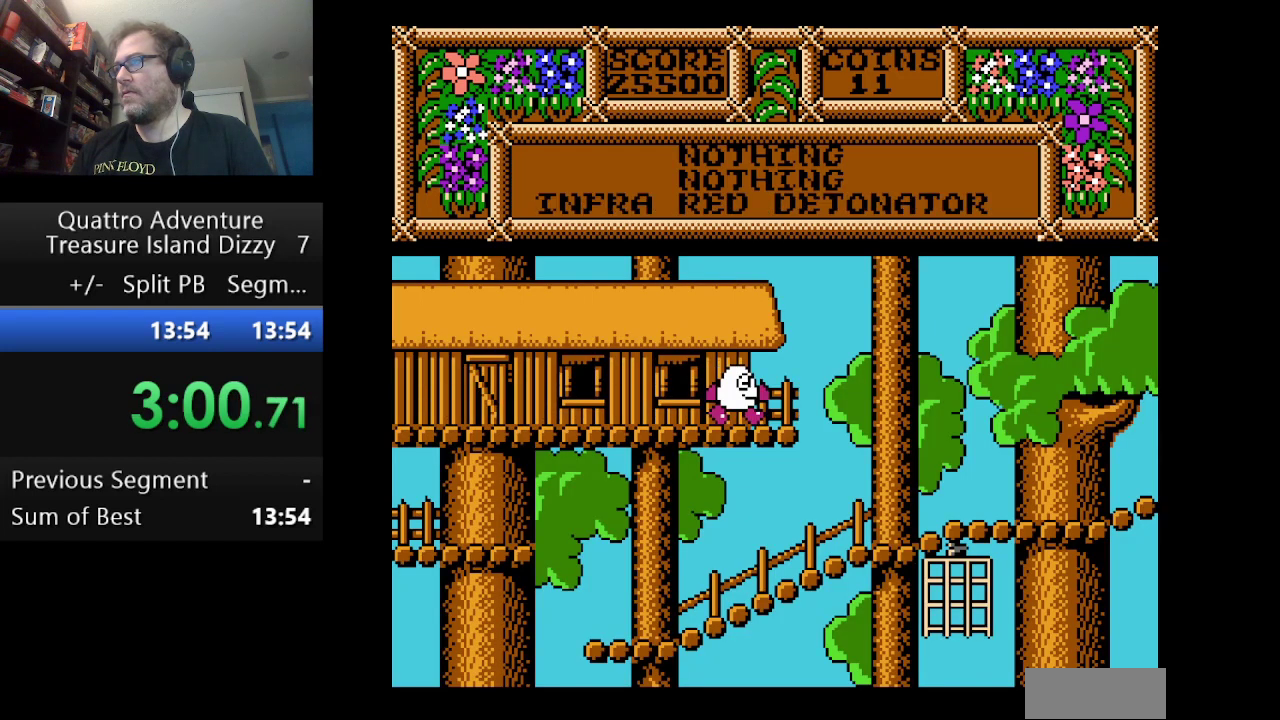
{"buttons": ["DPAD_RIGHT"], "events": []}
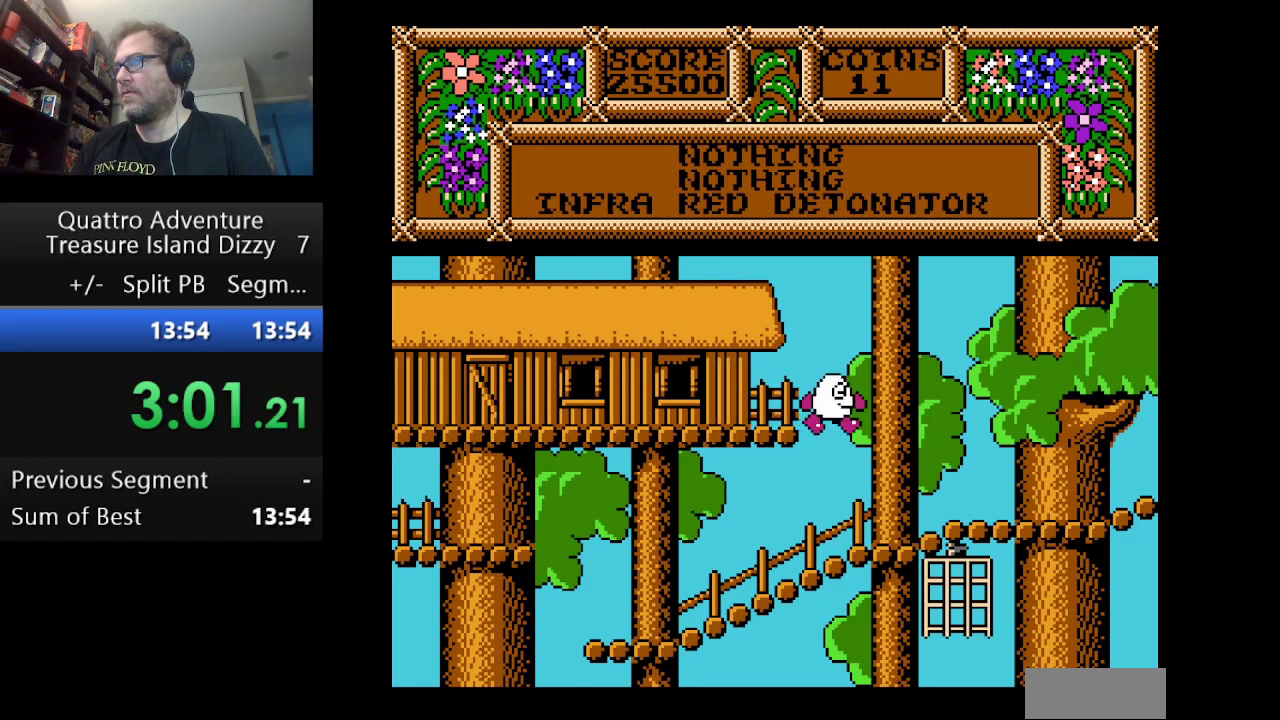
{"buttons": ["DPAD_RIGHT"], "events": []}
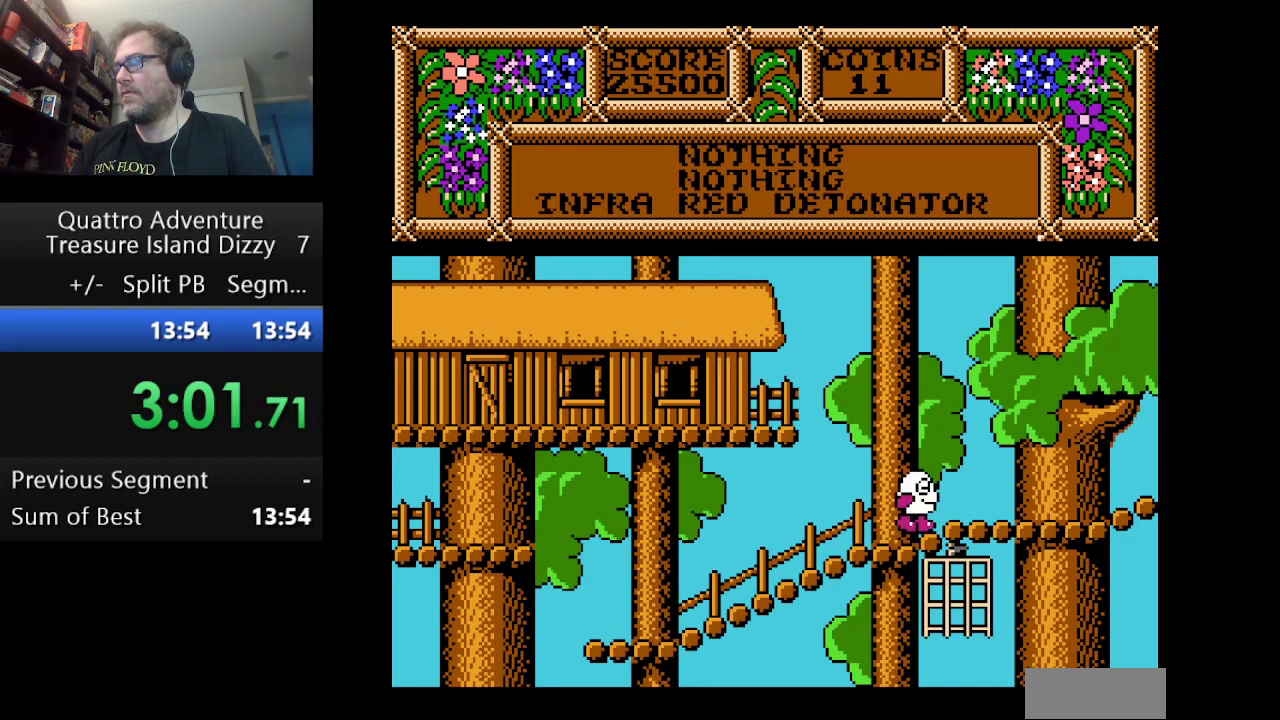
{"buttons": ["DPAD_RIGHT"], "events": []}
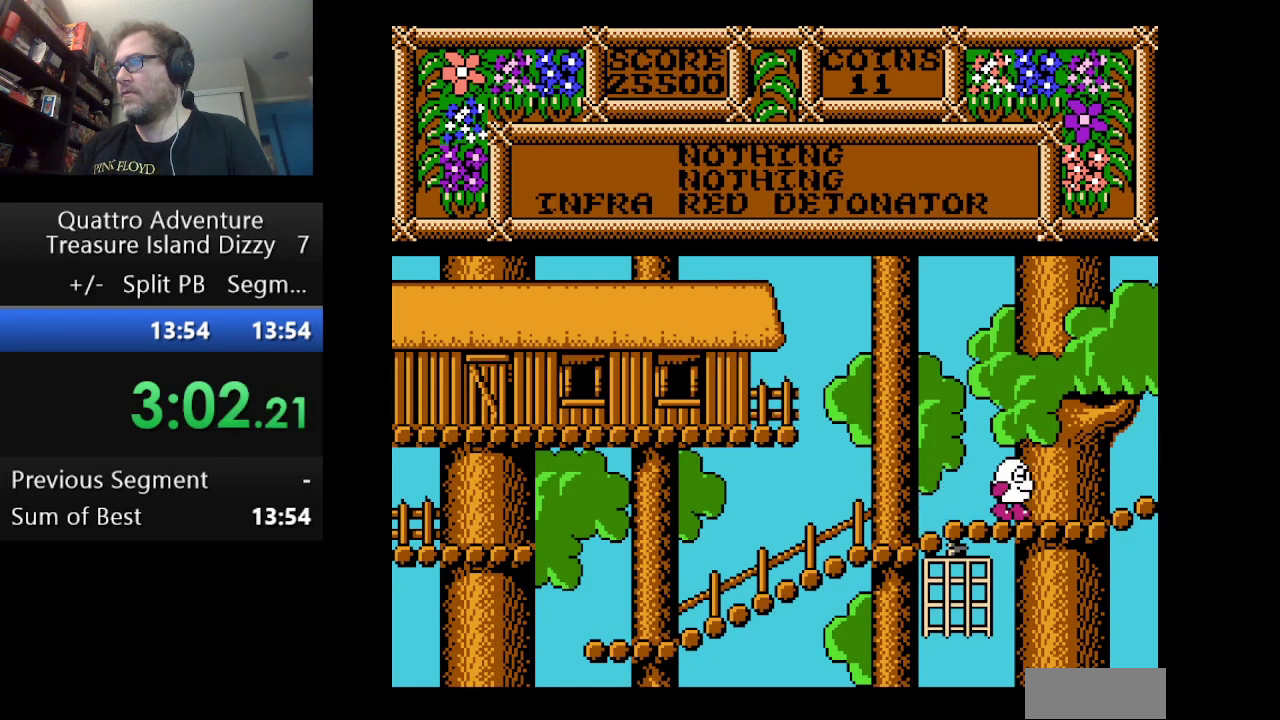
{"buttons": ["DPAD_RIGHT"], "events": []}
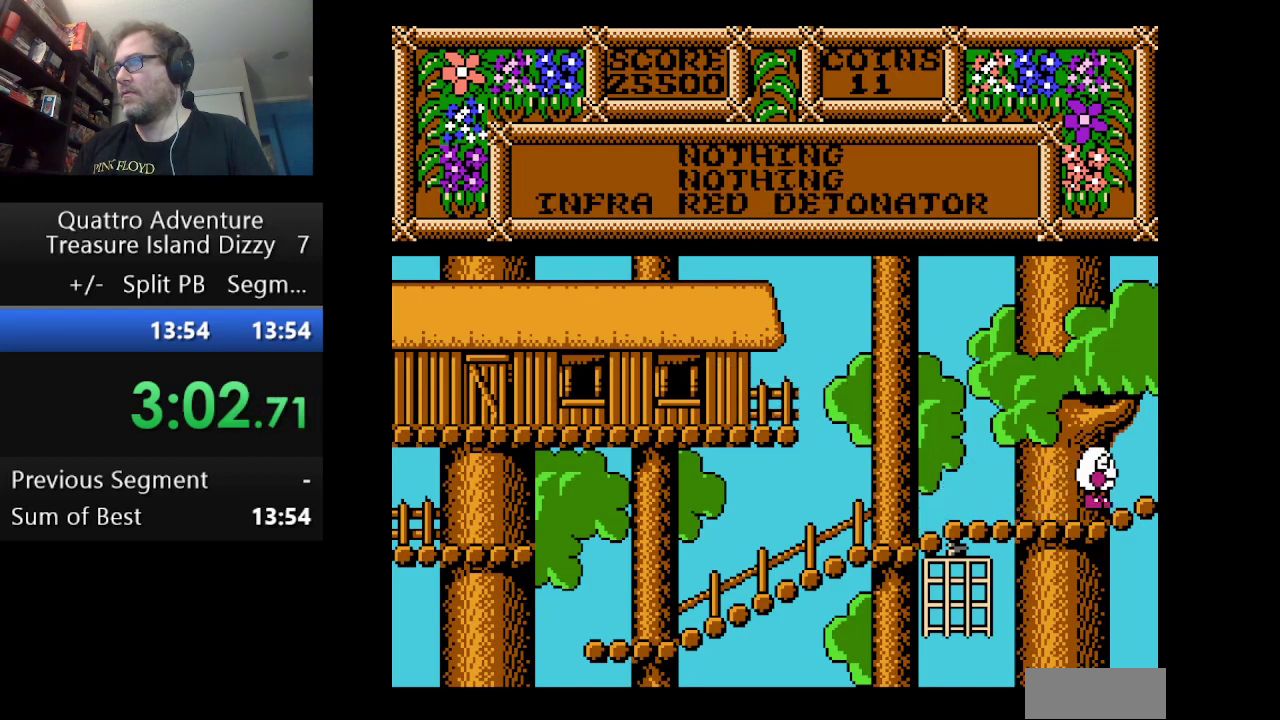
{"buttons": ["DPAD_RIGHT"], "events": []}
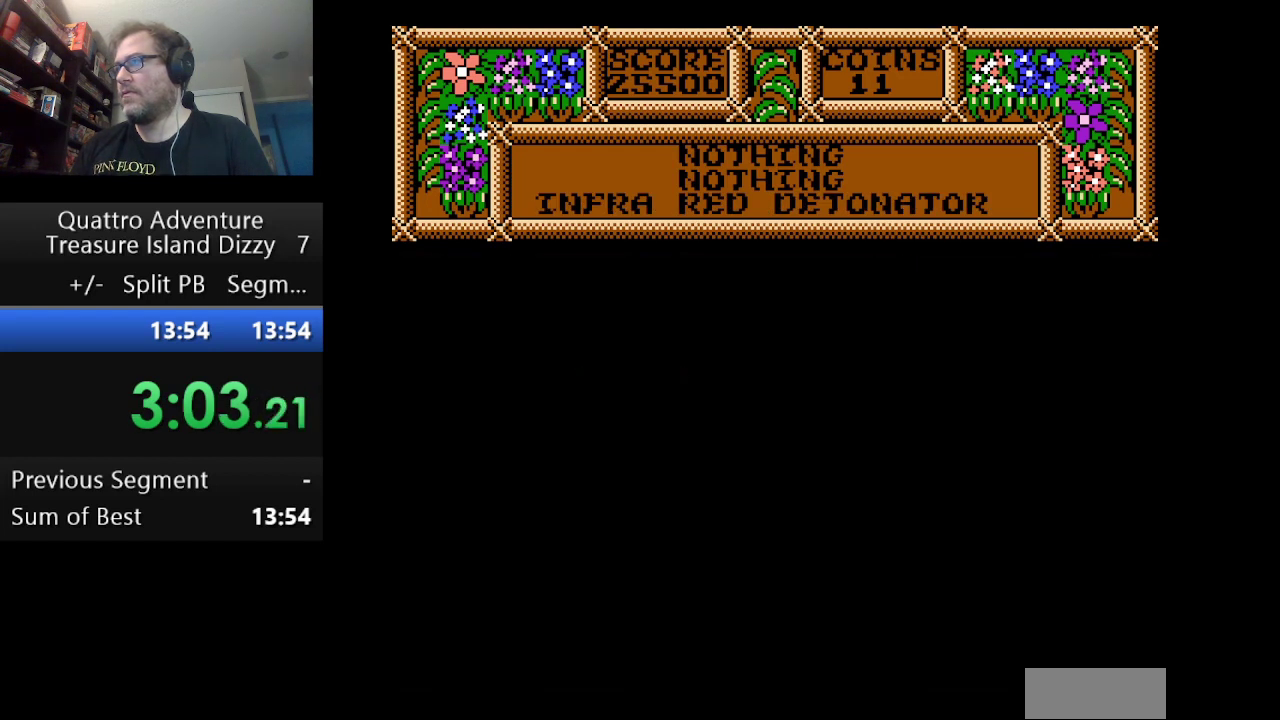
{"buttons": ["DPAD_RIGHT"], "events": []}
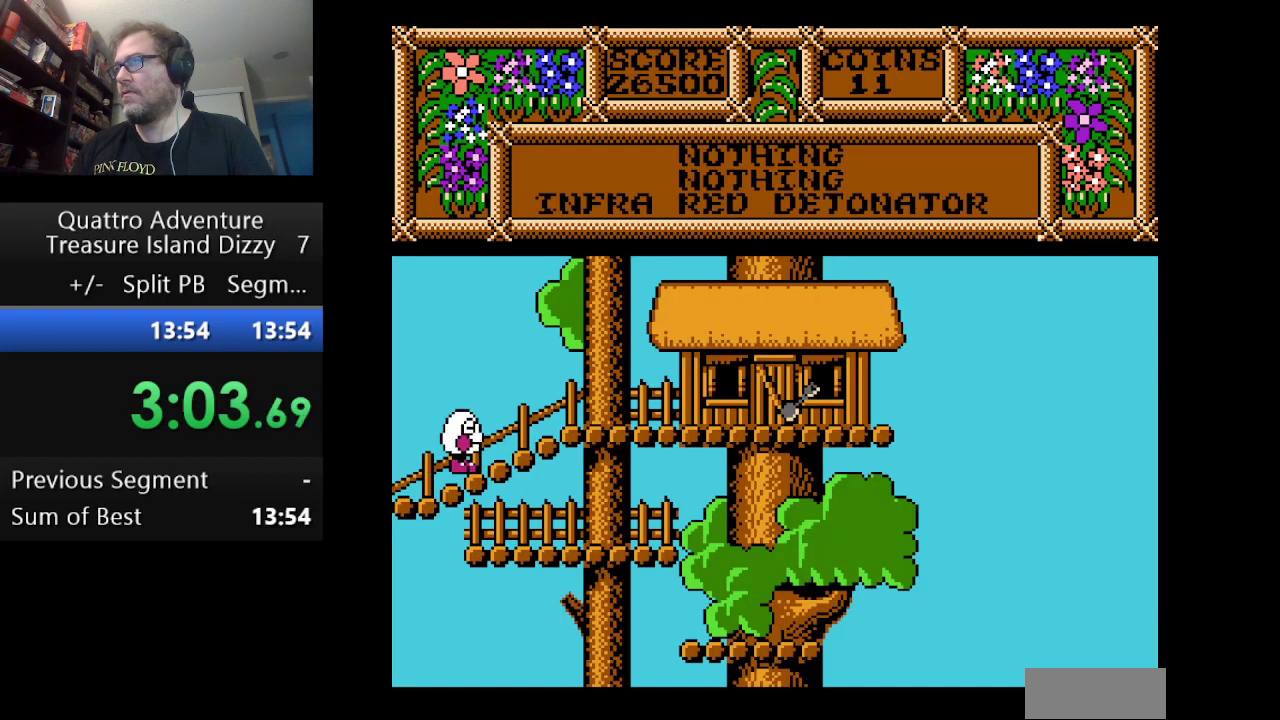
{"buttons": ["DPAD_RIGHT"], "events": []}
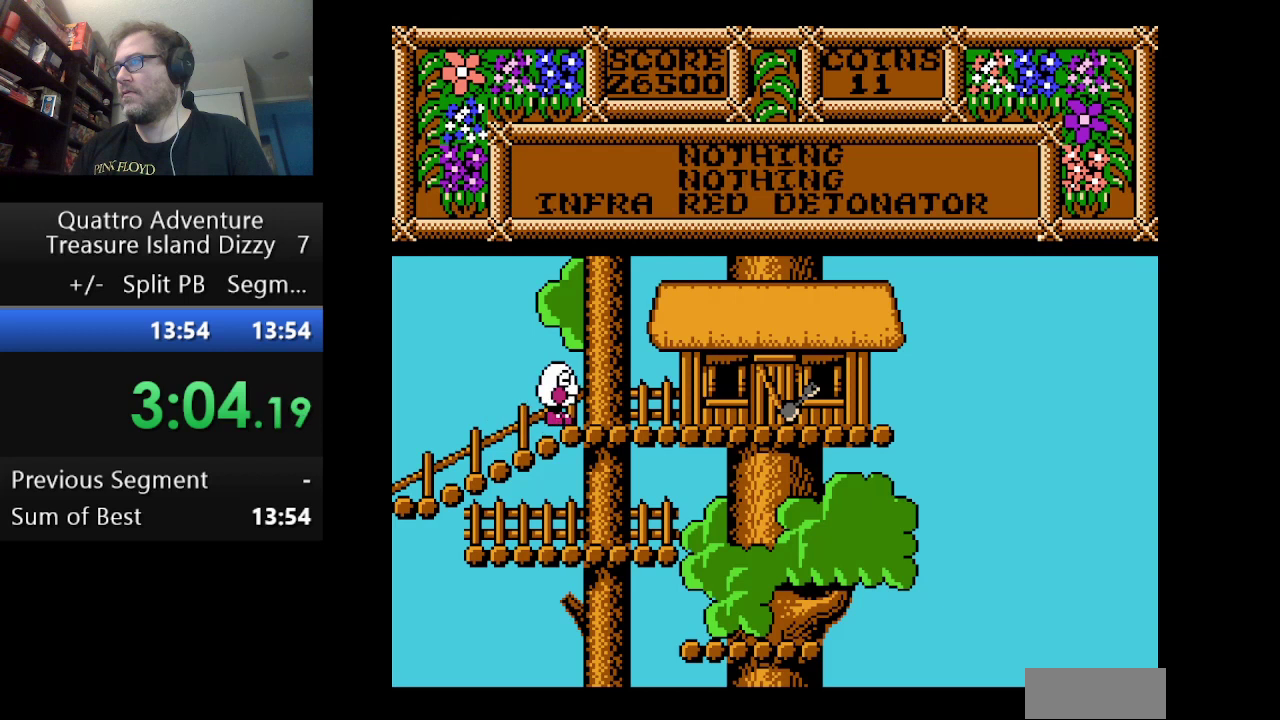
{"buttons": ["DPAD_RIGHT"], "events": []}
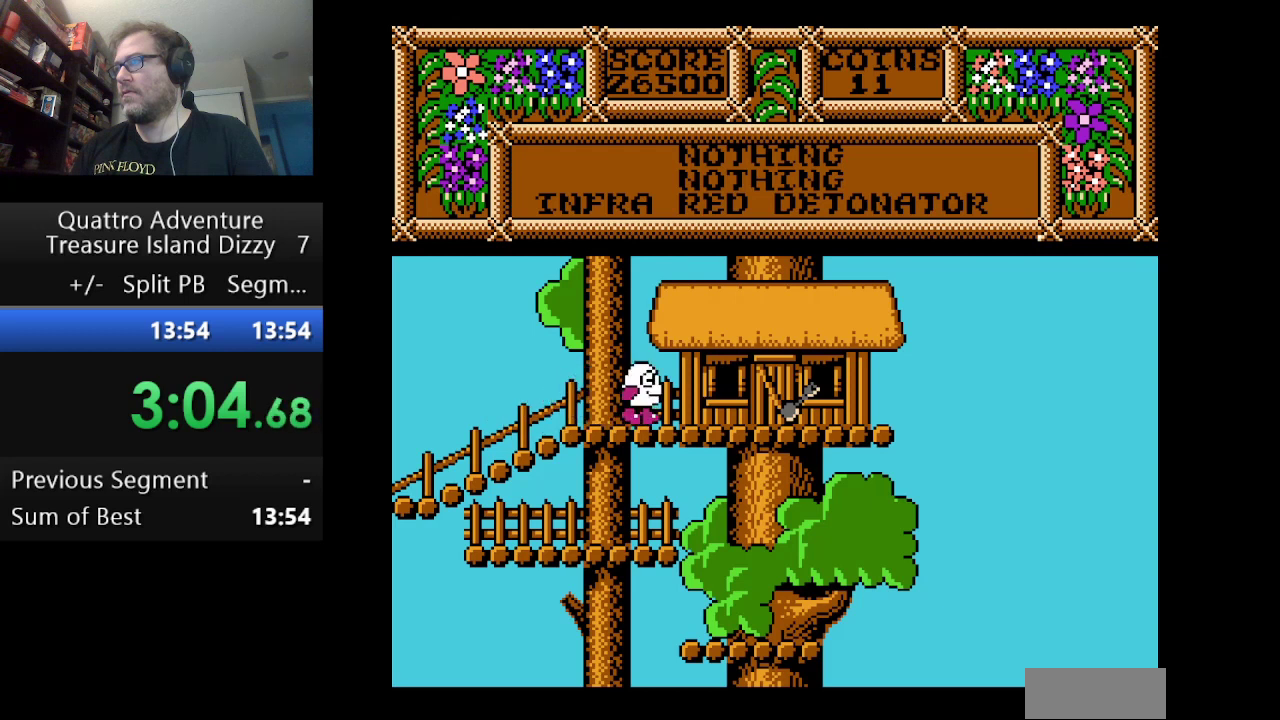
{"buttons": ["DPAD_RIGHT"], "events": []}
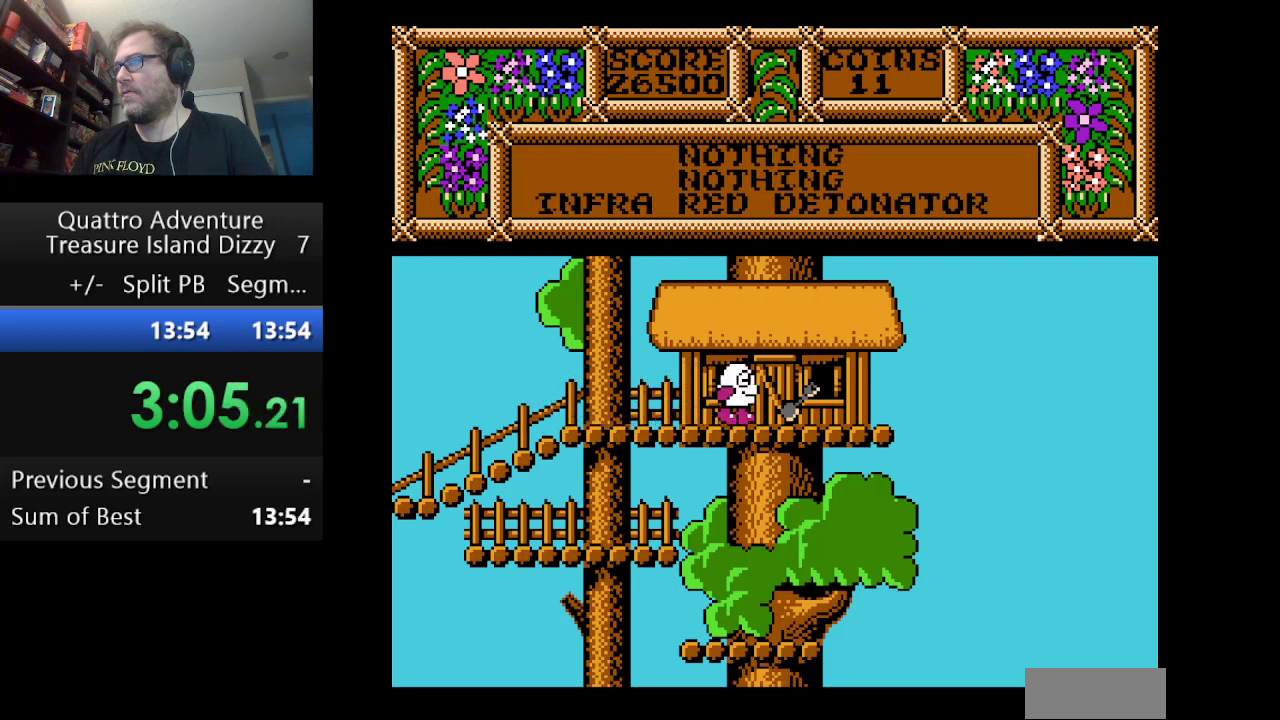
{"buttons": [], "events": [[292, "DPAD_RIGHT", "up"], [375, "B", "down"], [459, "B", "up"]]}
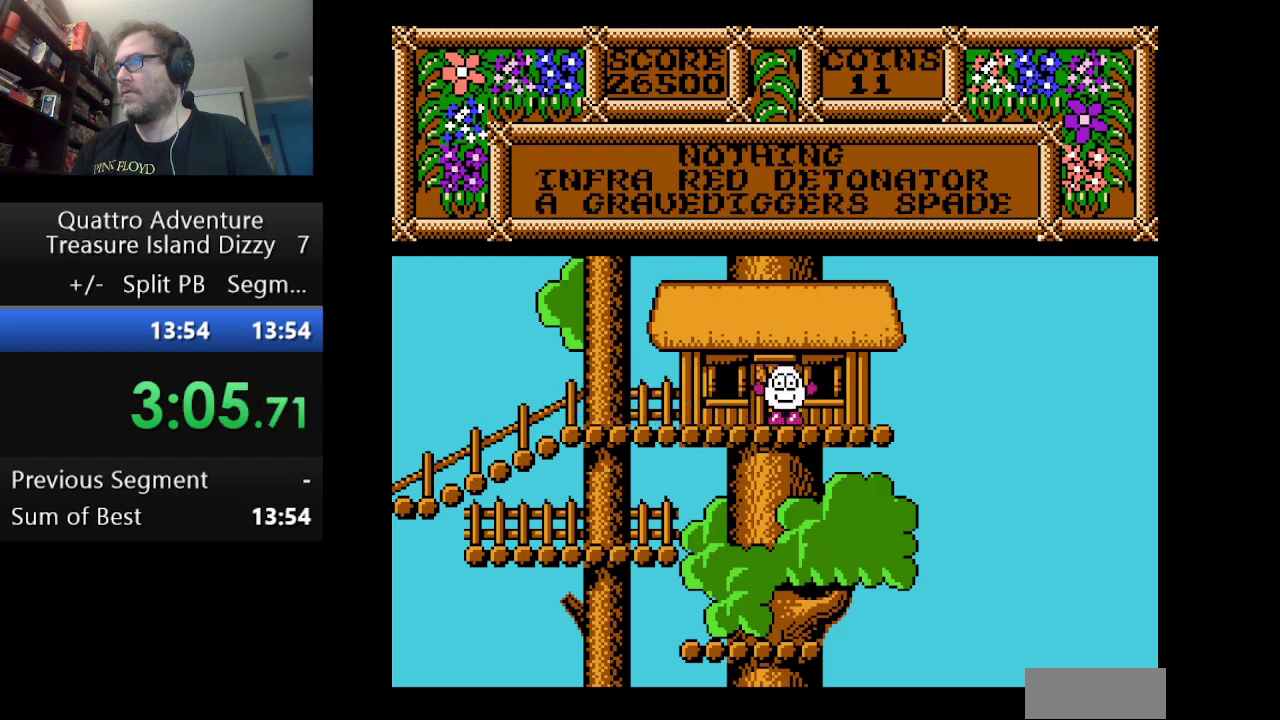
{"buttons": ["A", "DPAD_RIGHT"], "events": [[84, "DPAD_RIGHT", "down"], [459, "A", "down"]]}
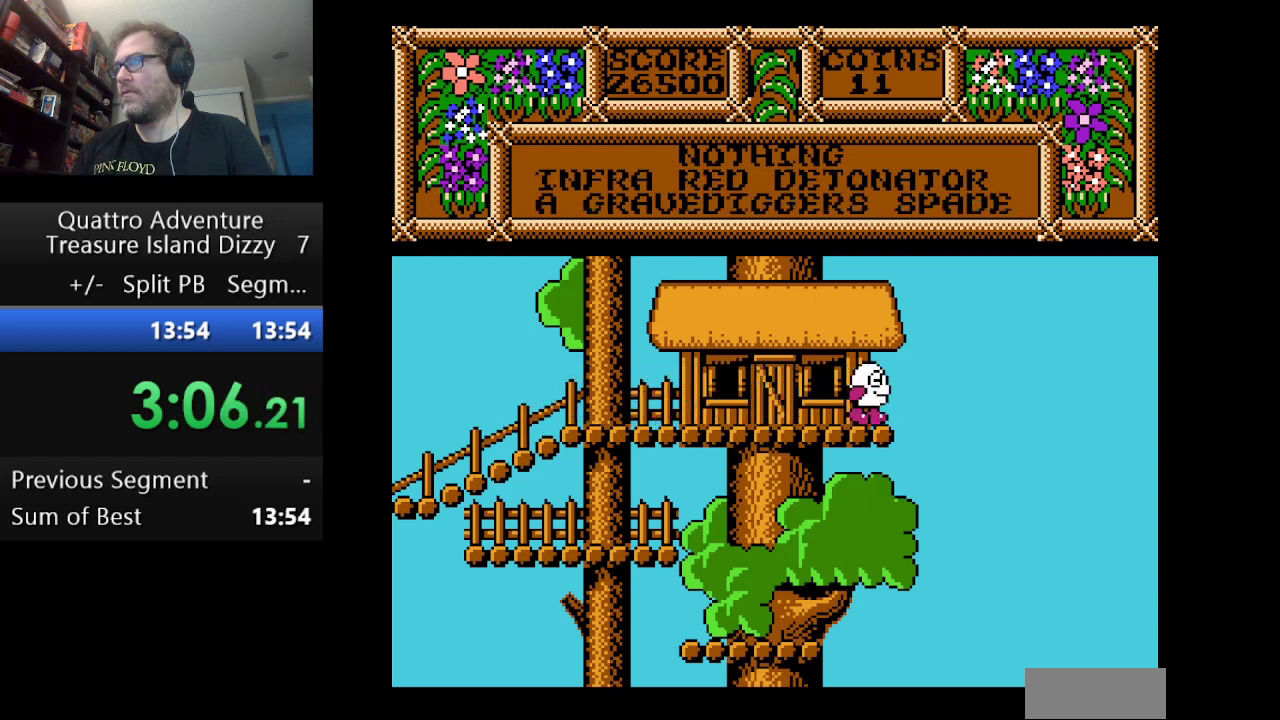
{"buttons": ["DPAD_RIGHT"], "events": [[125, "A", "up"]]}
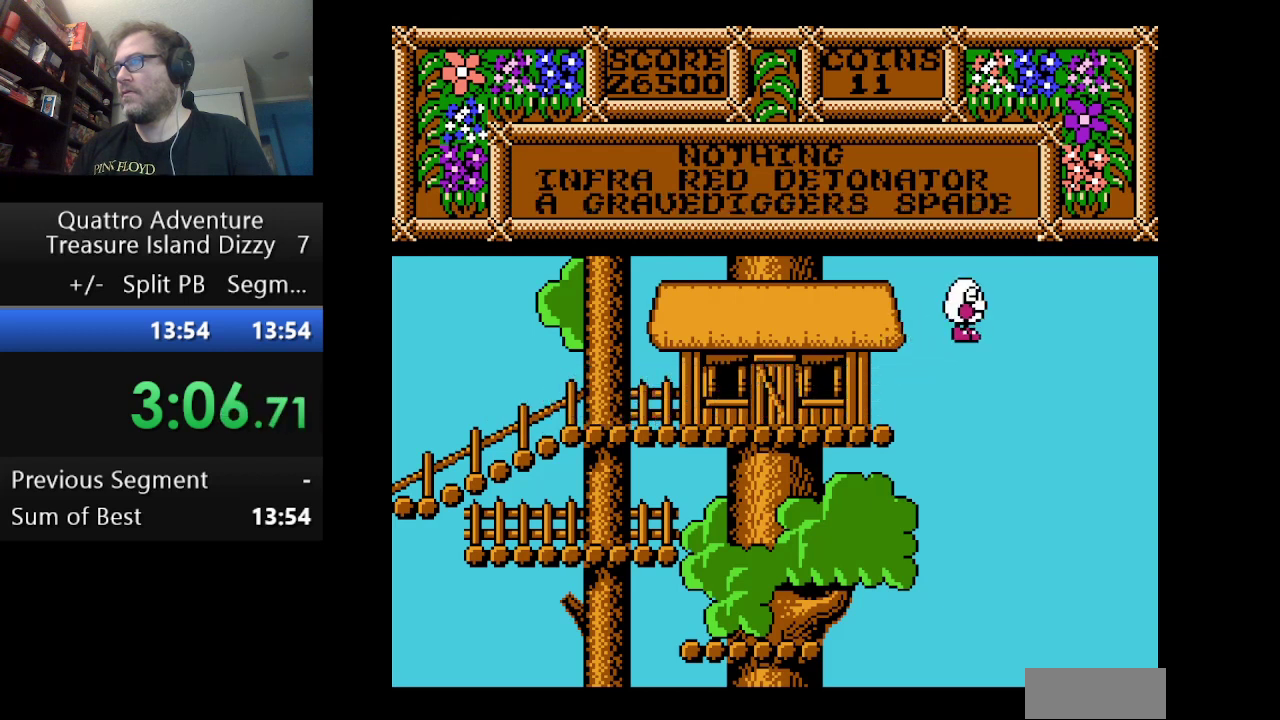
{"buttons": ["DPAD_RIGHT"], "events": []}
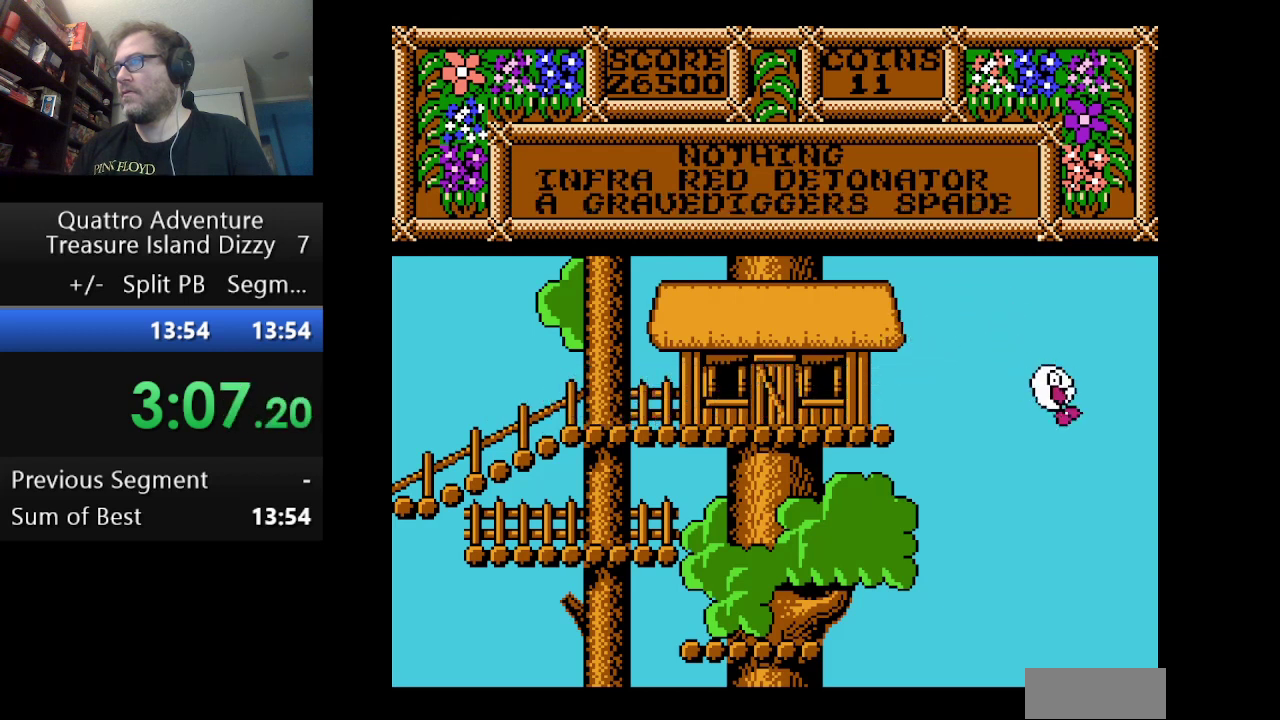
{"buttons": ["DPAD_RIGHT"], "events": []}
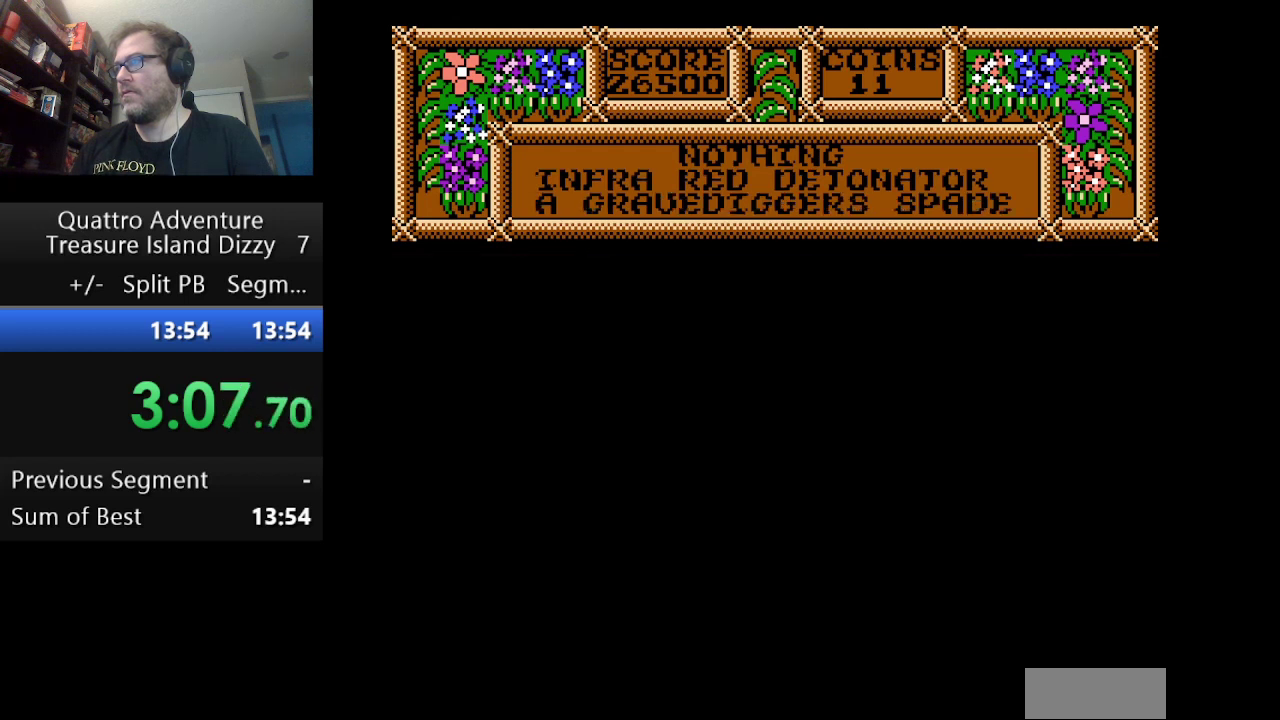
{"buttons": ["DPAD_RIGHT"], "events": []}
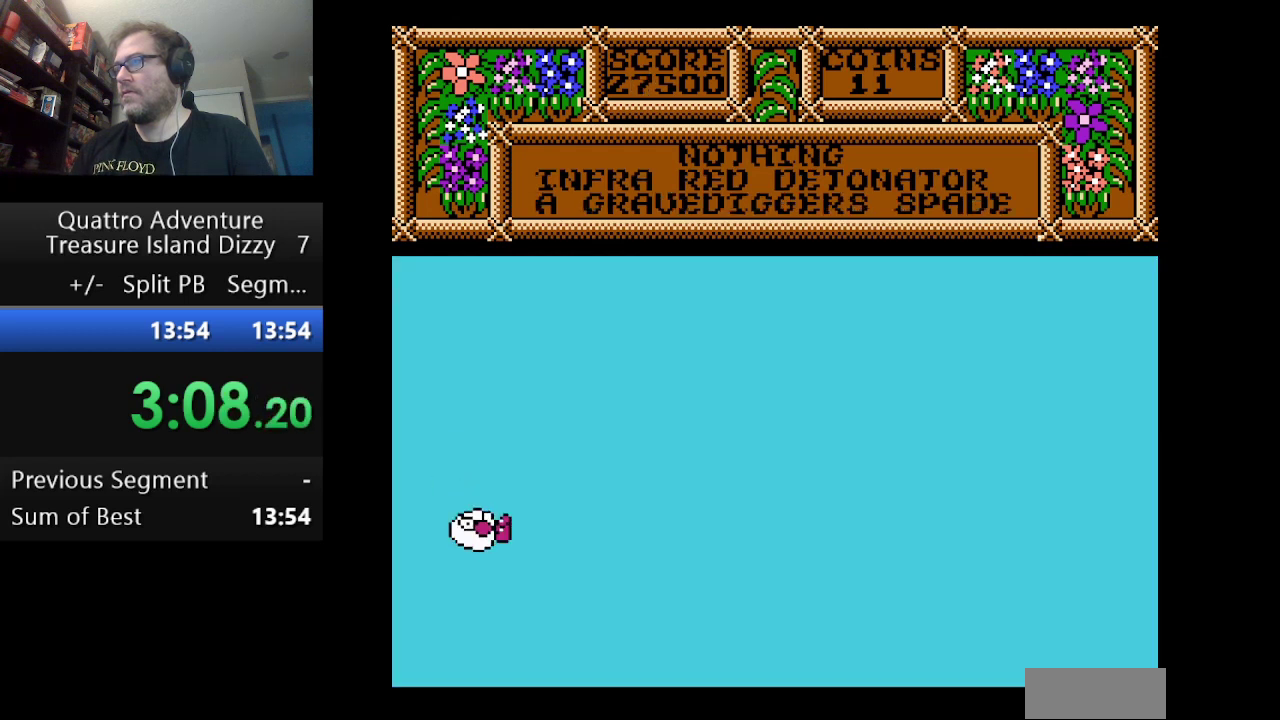
{"buttons": ["DPAD_RIGHT"], "events": []}
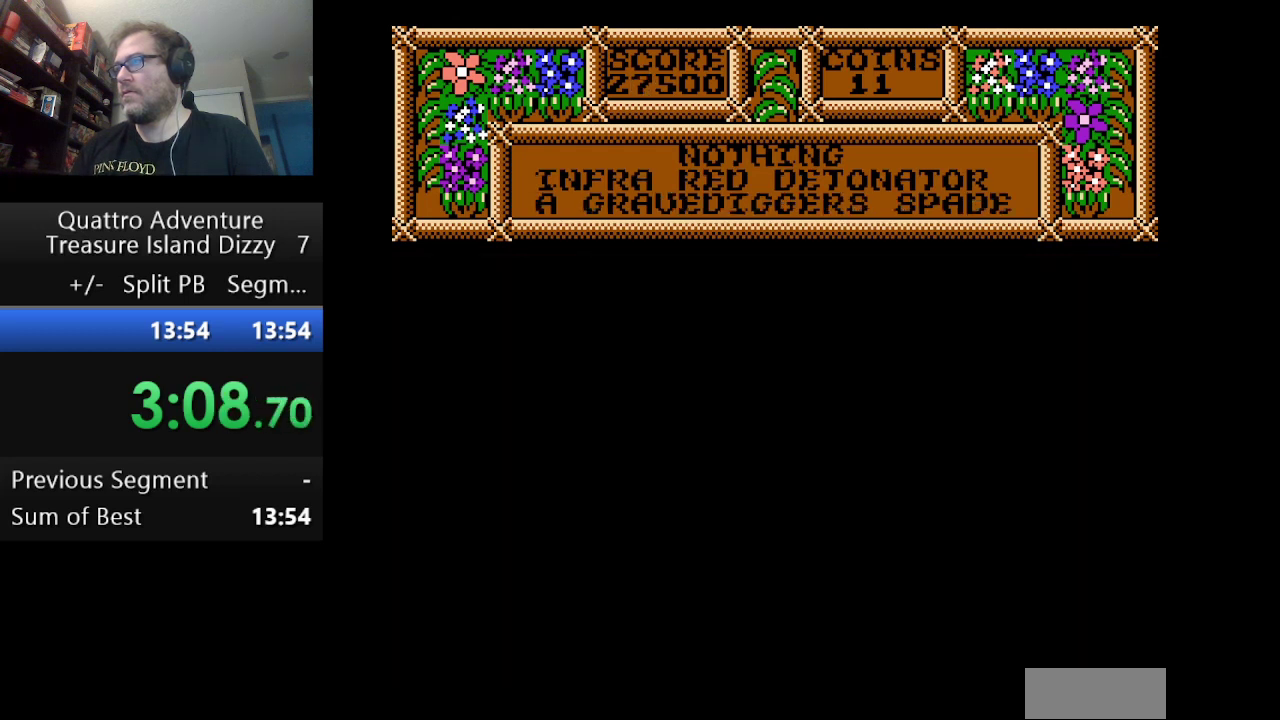
{"buttons": ["DPAD_RIGHT"], "events": []}
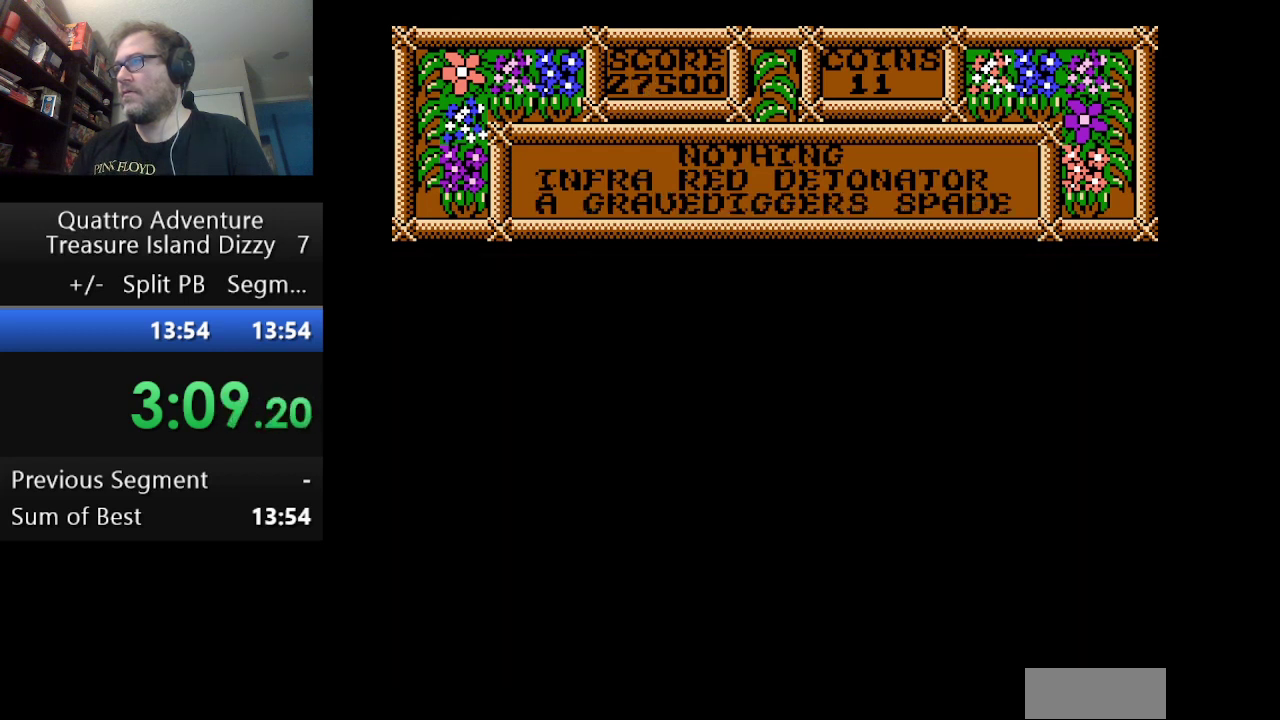
{"buttons": ["DPAD_RIGHT"], "events": []}
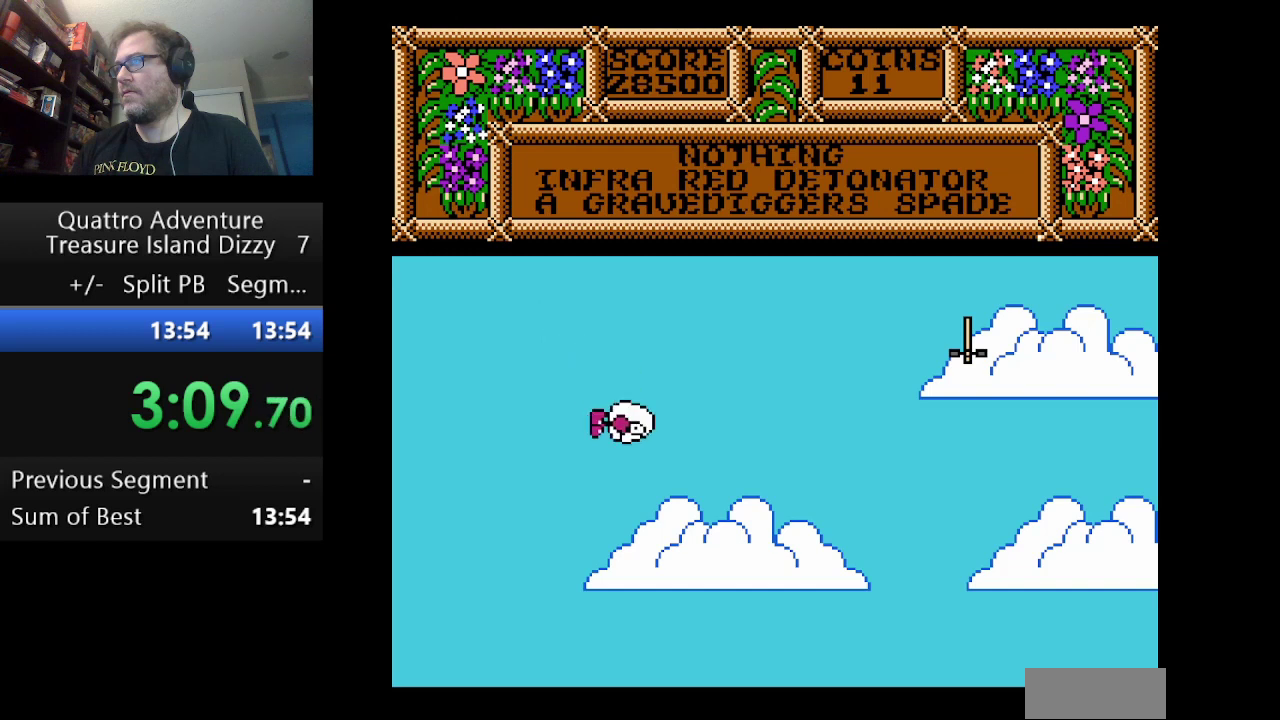
{"buttons": ["DPAD_RIGHT"], "events": []}
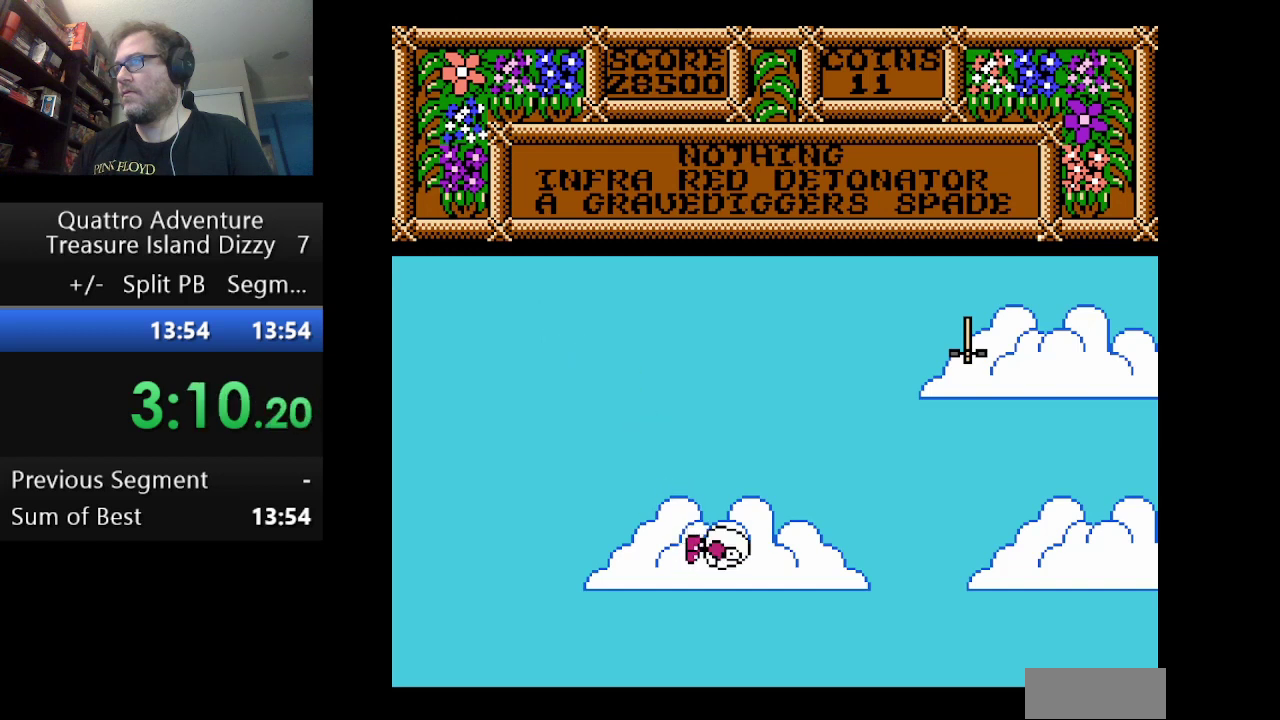
{"buttons": ["DPAD_RIGHT"], "events": []}